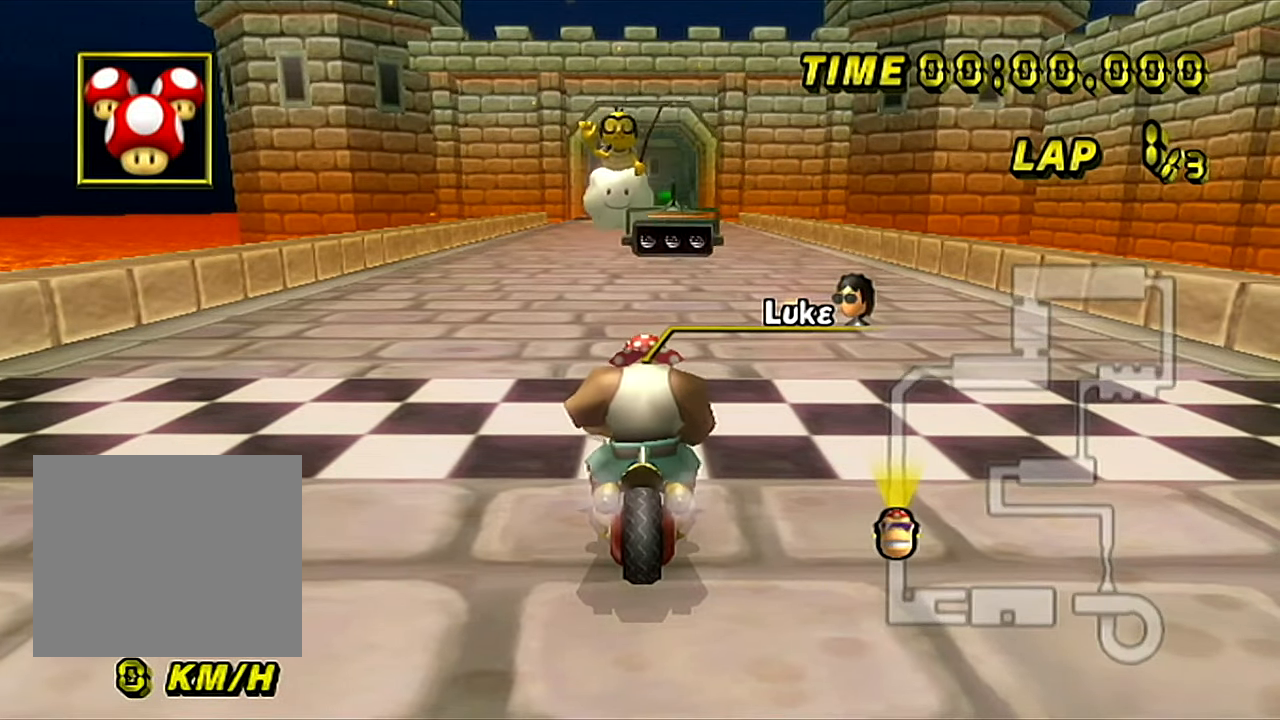
Gameplay with a controller (Nintendo layout); each line is a JSON object with the inputs held at the frame after it. "events" lists button and stick changes between this image and that frame as [ms after this image, input, new state], when the widget could be followed in between. Not read: L3 R3.
{"buttons": [], "left_stick": "center", "events": []}
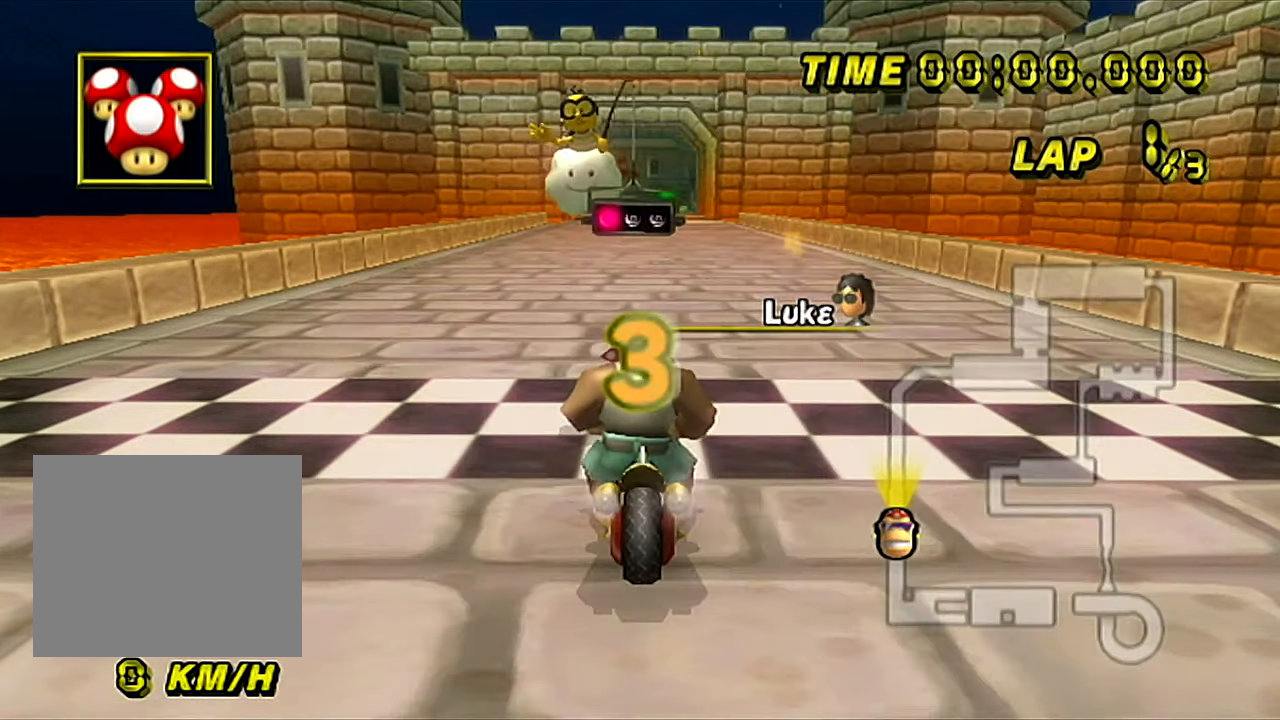
{"buttons": [], "left_stick": "center", "events": []}
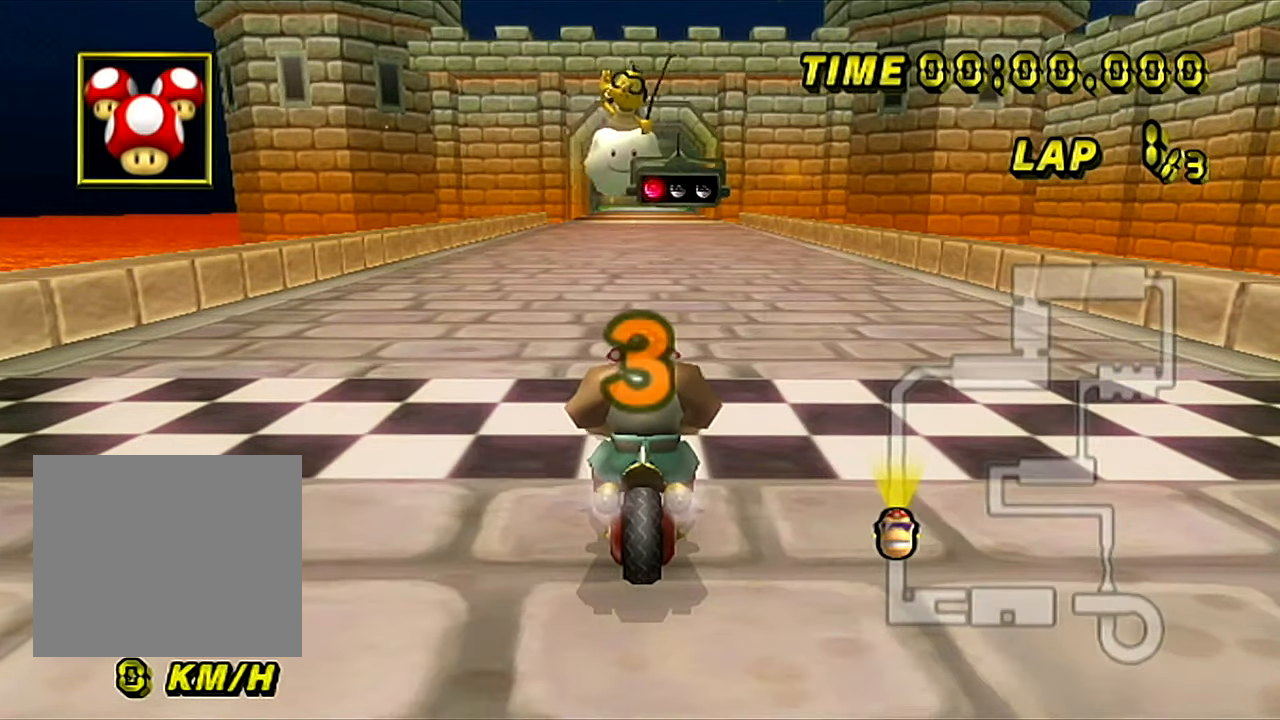
{"buttons": [], "left_stick": "center", "events": []}
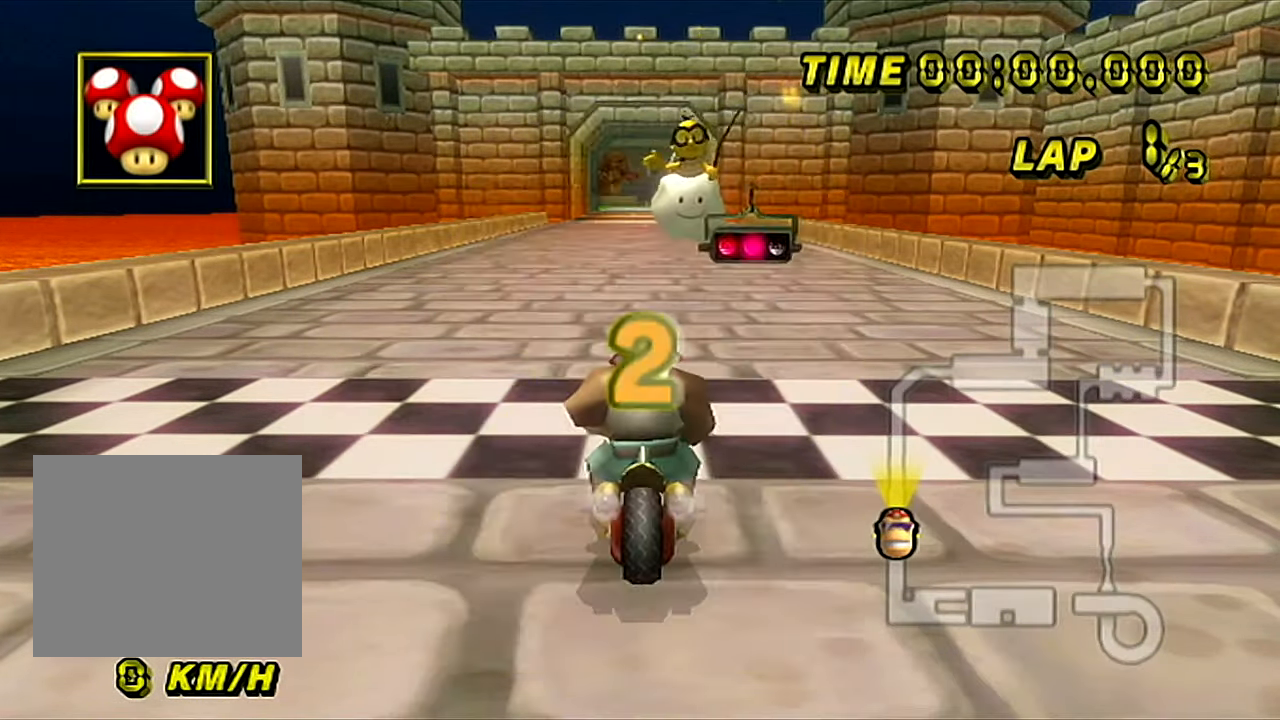
{"buttons": ["A"], "left_stick": "center", "events": [[150, "A", "down"]]}
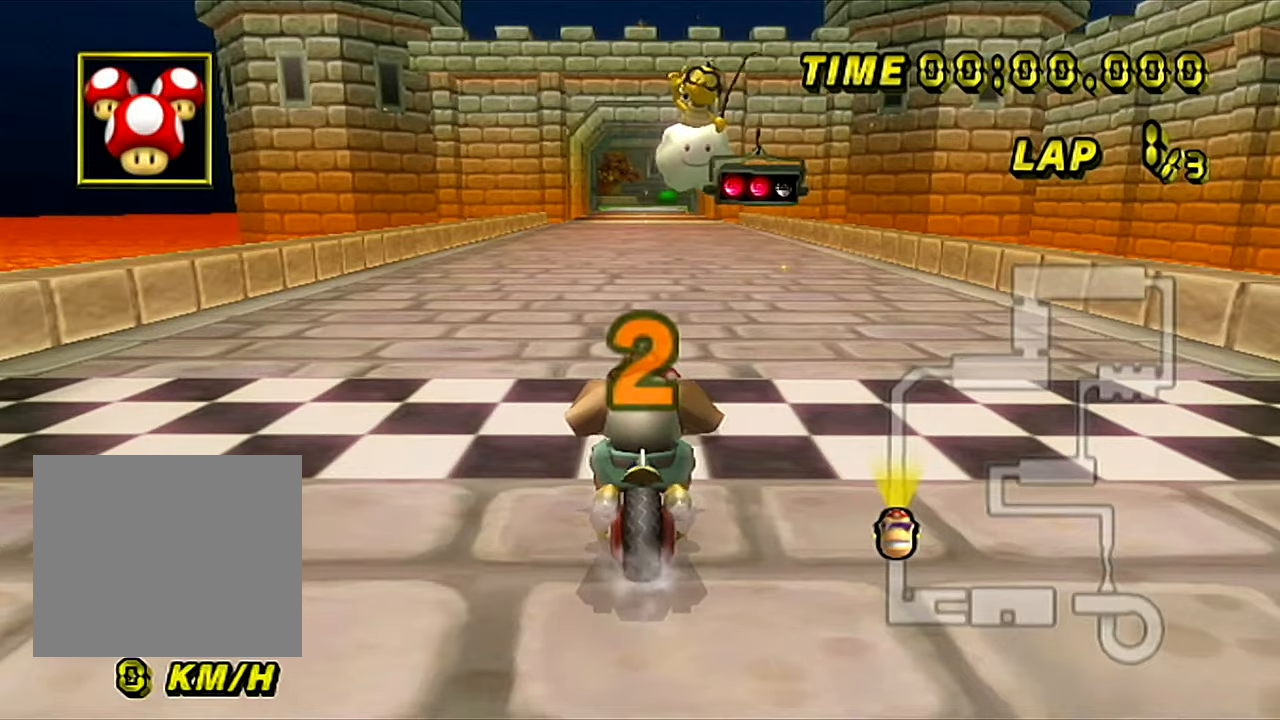
{"buttons": ["A"], "left_stick": "left", "events": [[300, "left_stick", "left"]]}
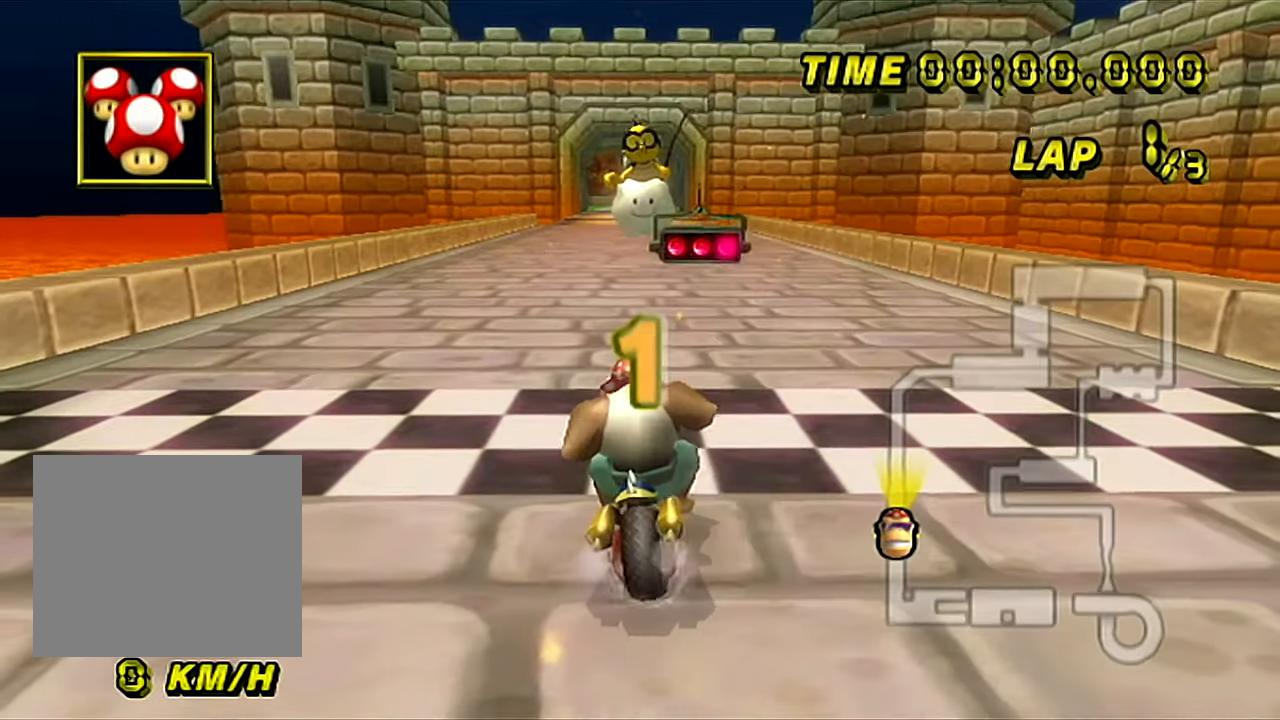
{"buttons": ["A"], "left_stick": "center", "events": [[234, "left_stick", "center"]]}
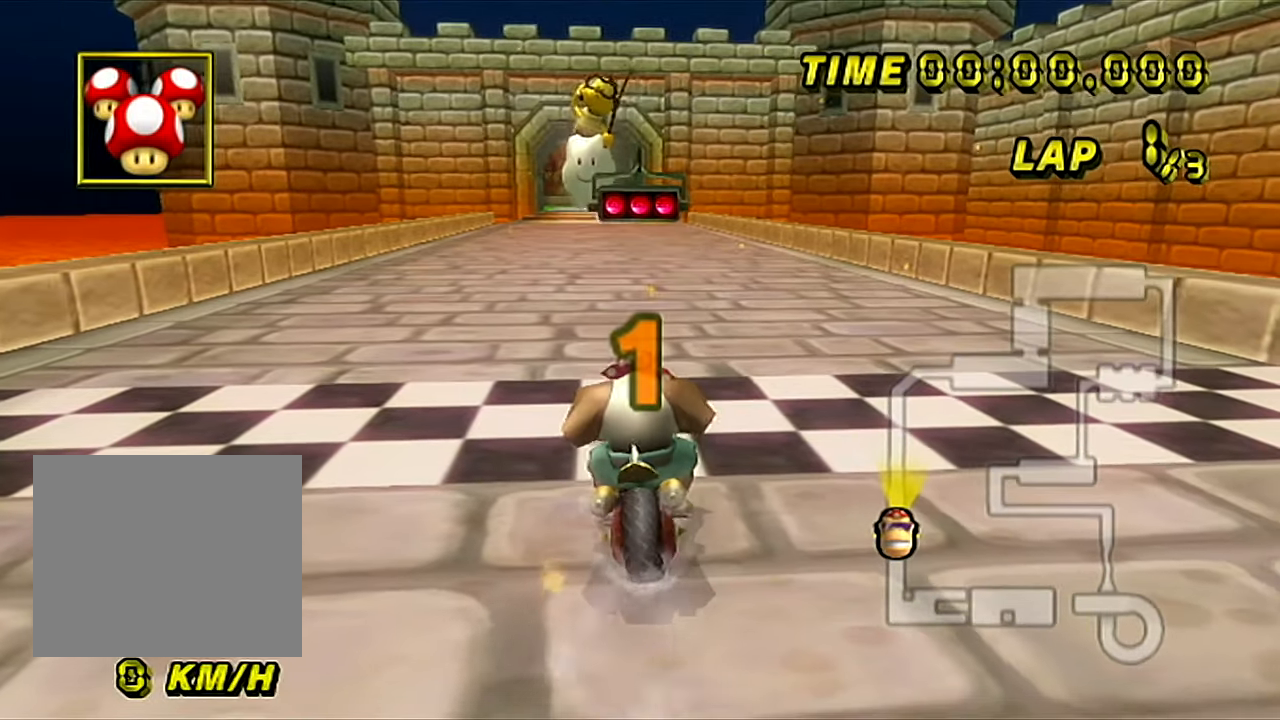
{"buttons": ["A"], "left_stick": "center", "events": []}
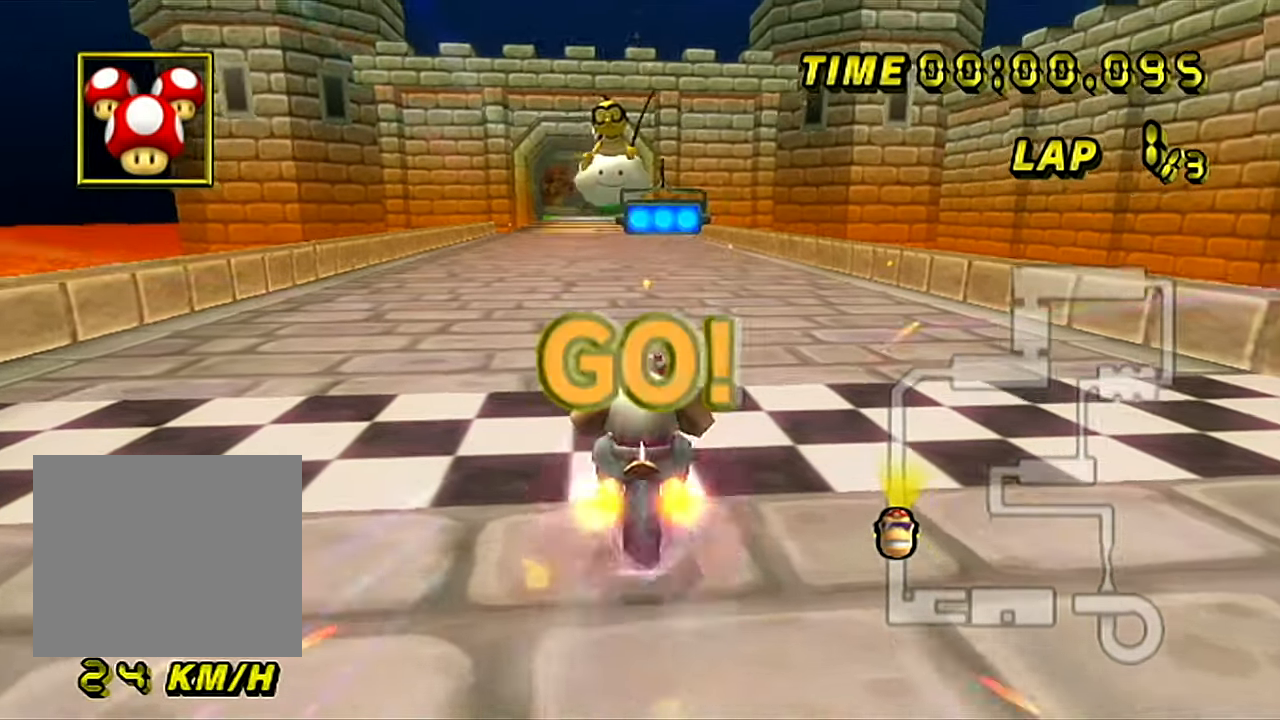
{"buttons": ["A"], "left_stick": "center", "events": [[417, "left_stick", "up-left"], [484, "left_stick", "center"]]}
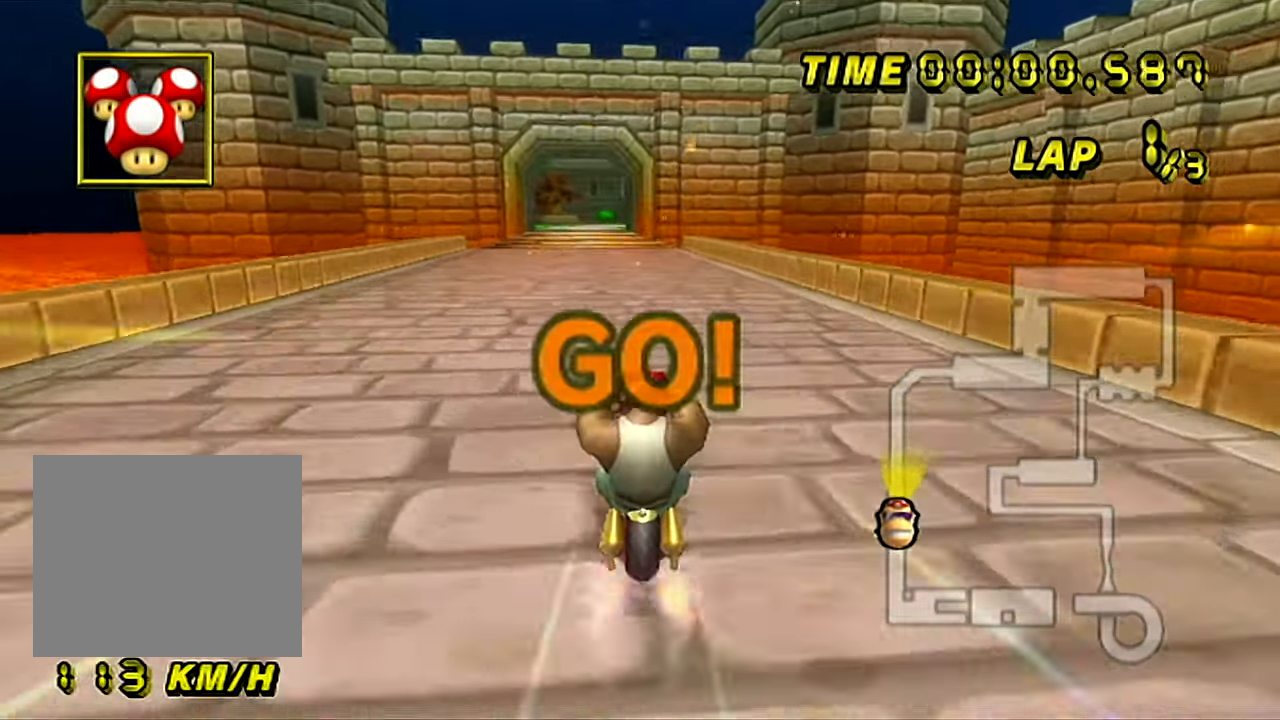
{"buttons": ["A"], "left_stick": "left", "events": [[217, "left_stick", "left"]]}
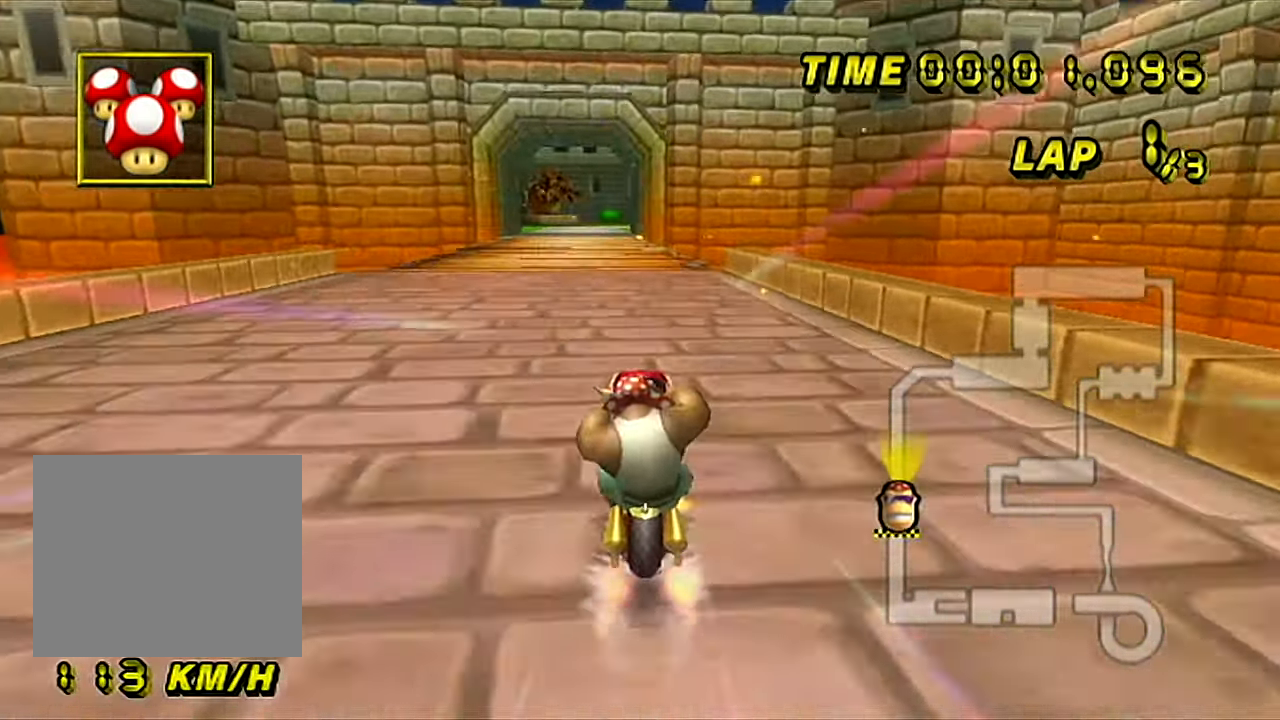
{"buttons": ["A"], "left_stick": "center", "events": [[34, "left_stick", "center"]]}
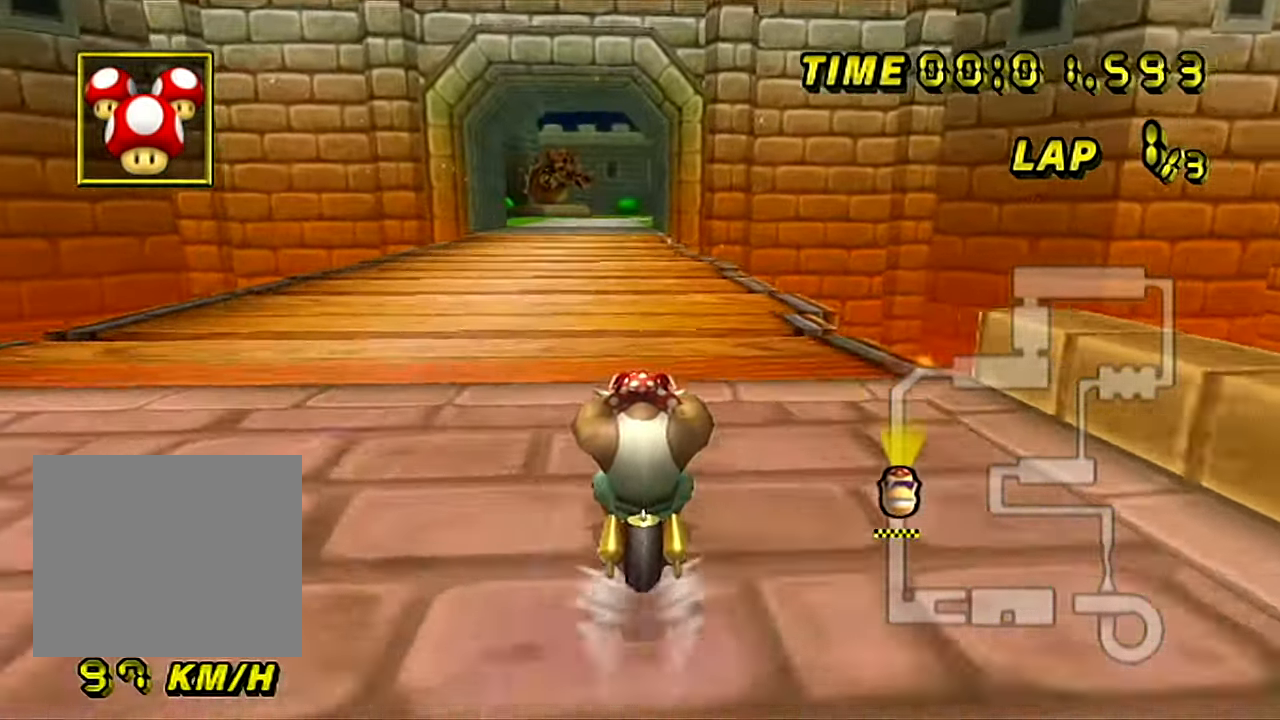
{"buttons": ["A"], "left_stick": "center", "events": []}
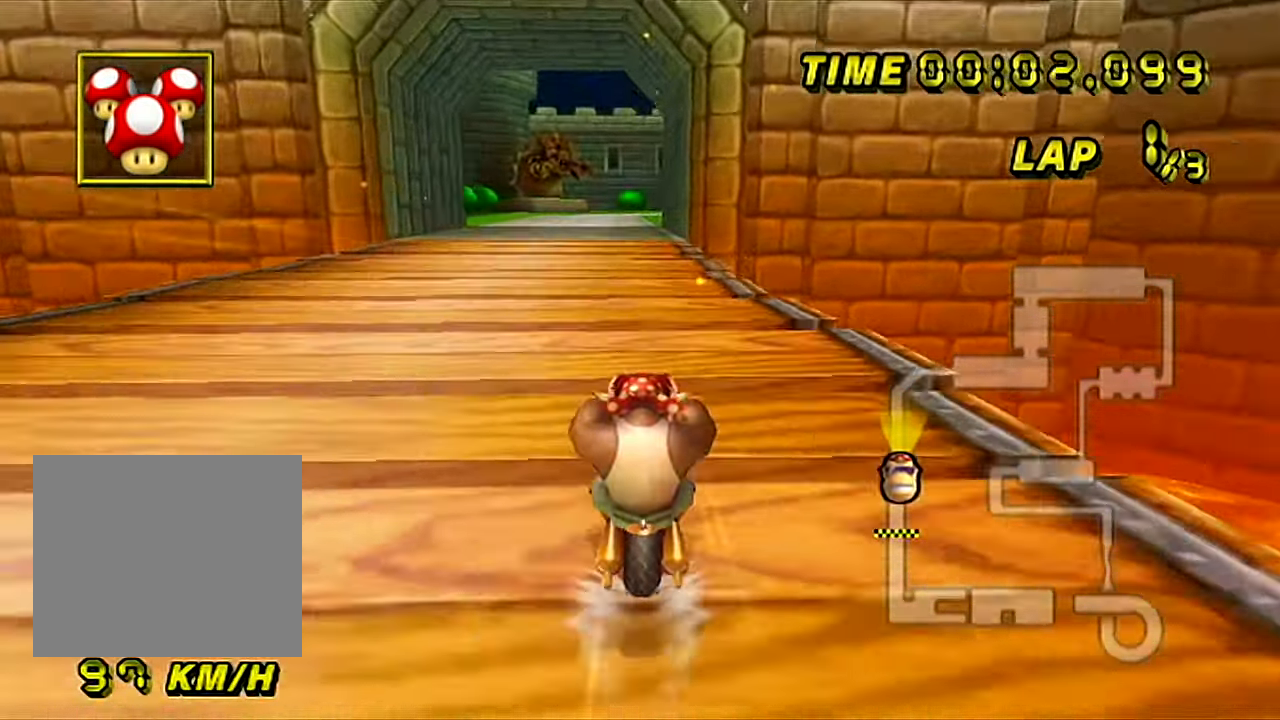
{"buttons": ["A"], "left_stick": "center", "events": []}
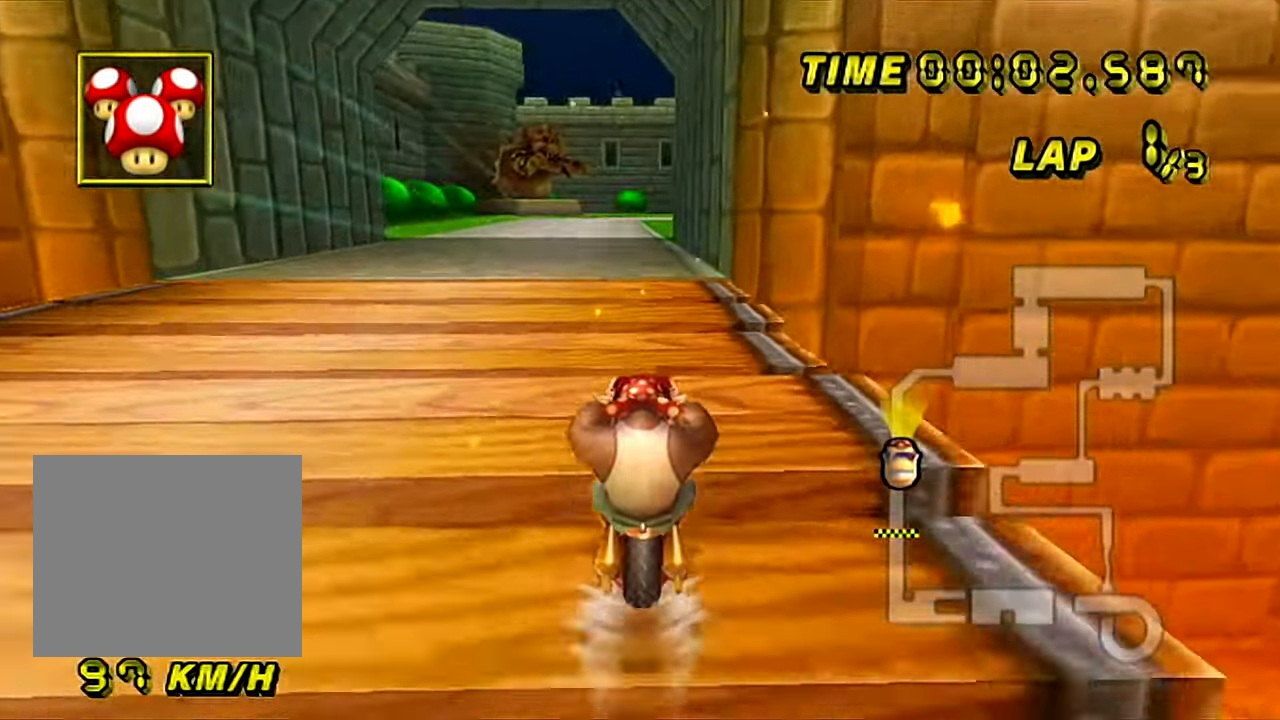
{"buttons": ["A"], "left_stick": "center", "events": []}
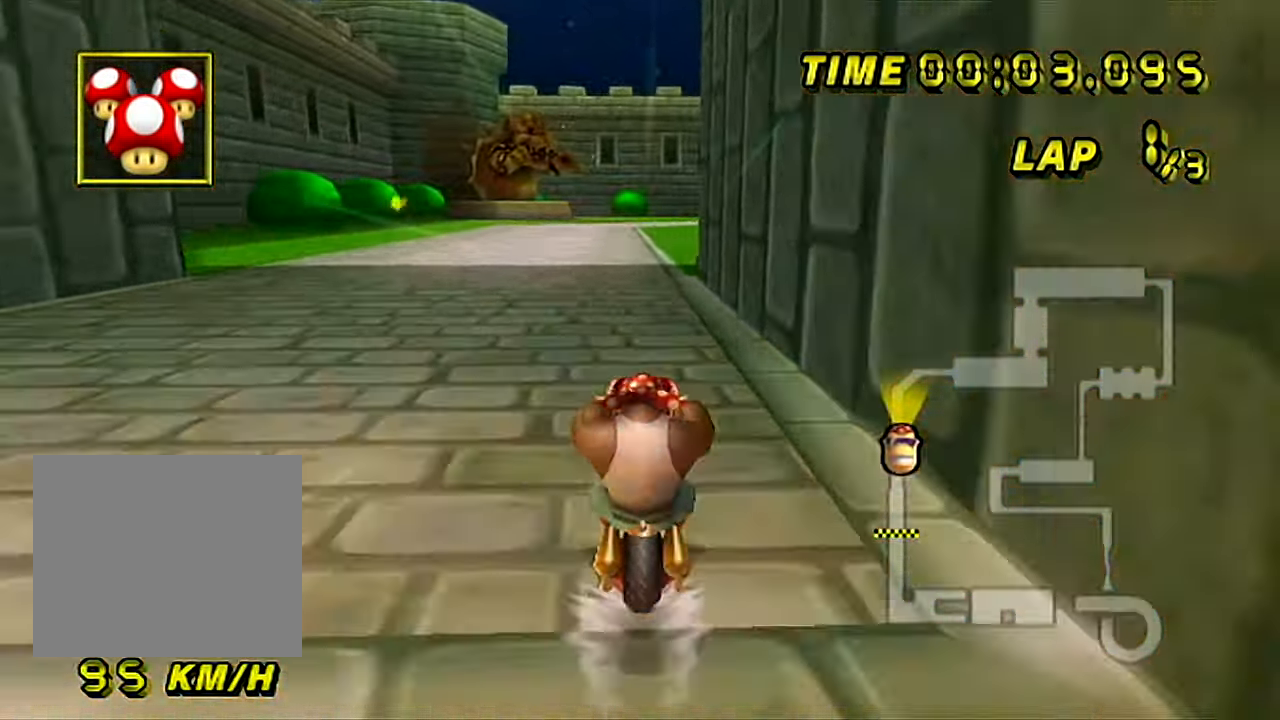
{"buttons": ["A"], "left_stick": "center", "events": []}
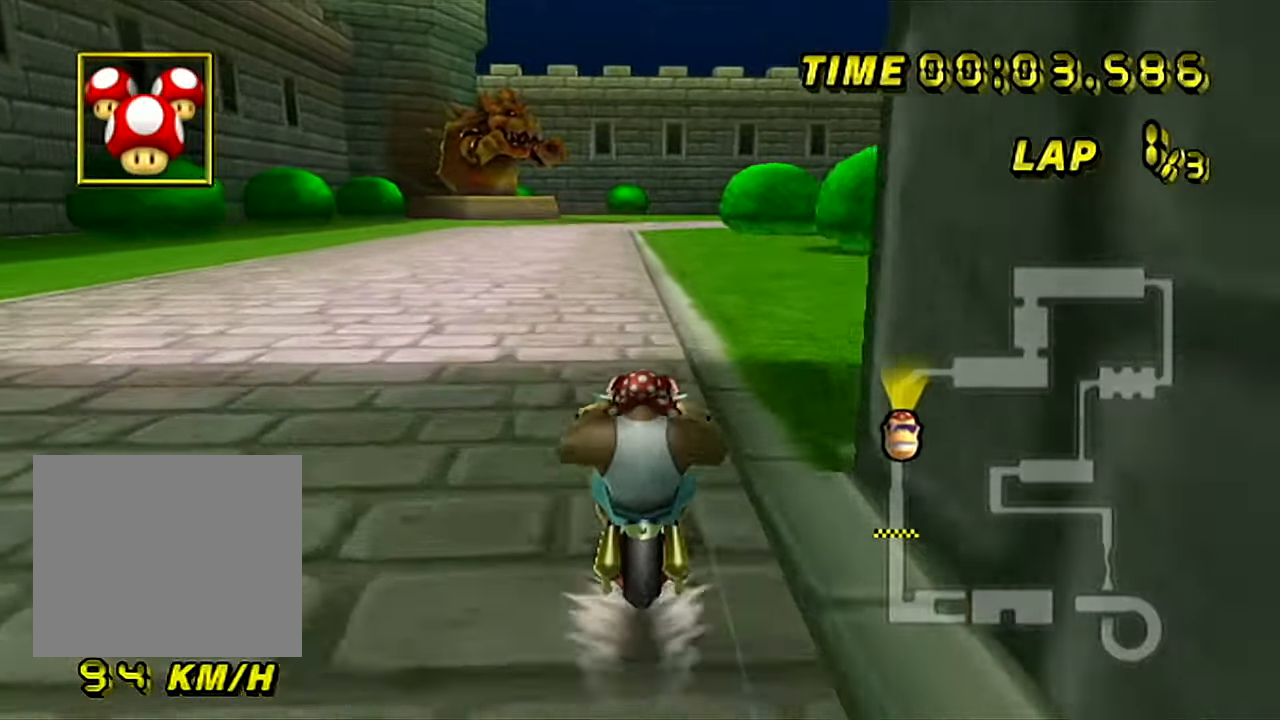
{"buttons": ["A"], "left_stick": "center", "events": []}
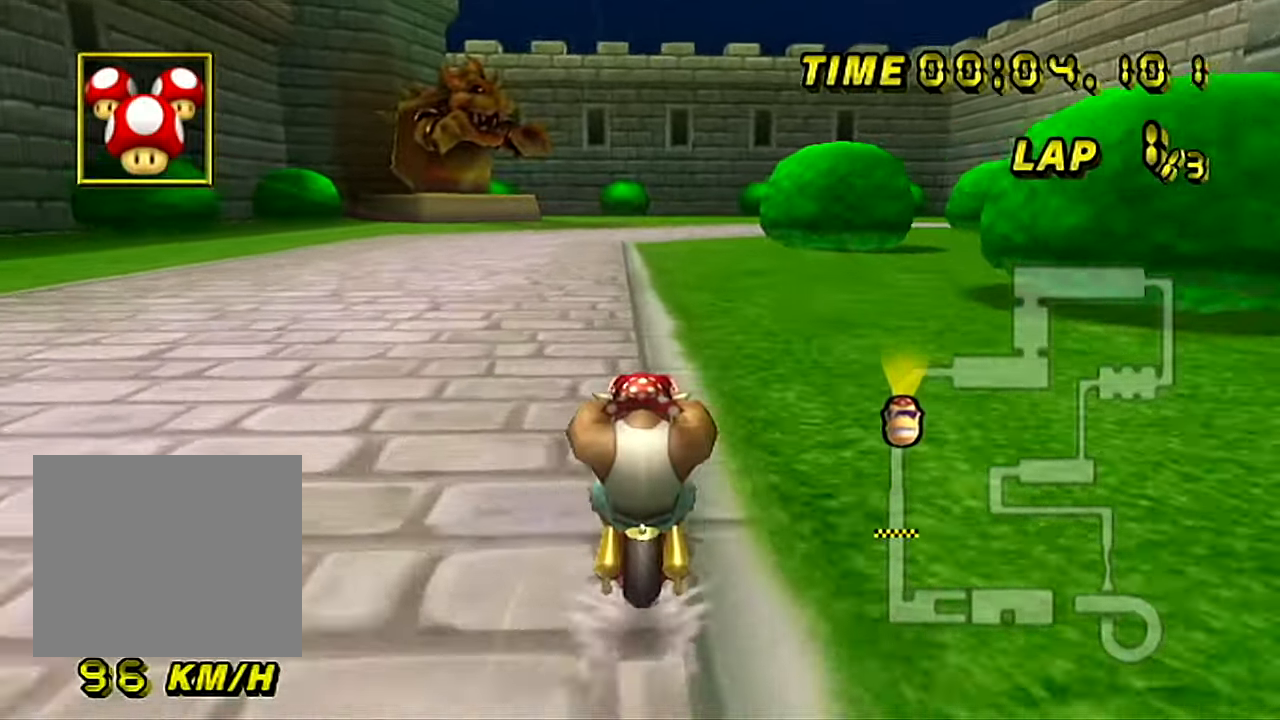
{"buttons": ["A"], "left_stick": "center", "events": []}
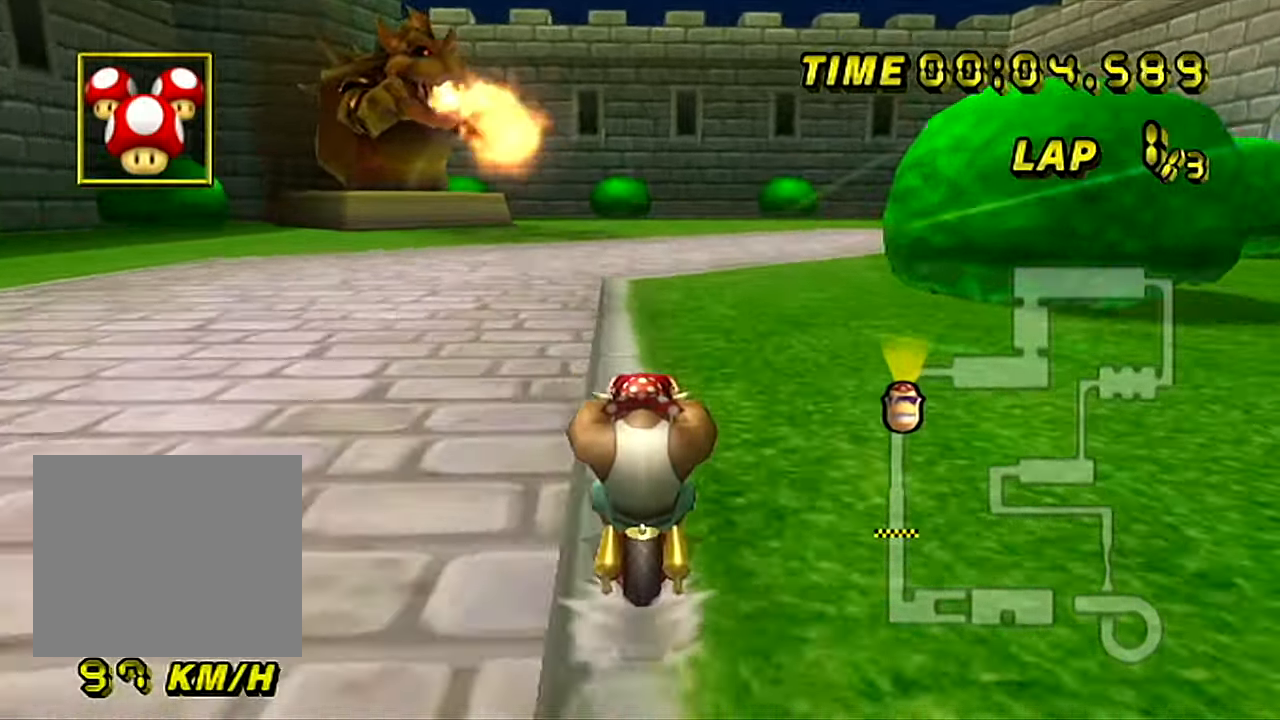
{"buttons": ["A", "B"], "left_stick": "up-right", "events": [[184, "B", "down"], [184, "left_stick", "up-right"], [267, "left_stick", "left"], [434, "left_stick", "up-right"]]}
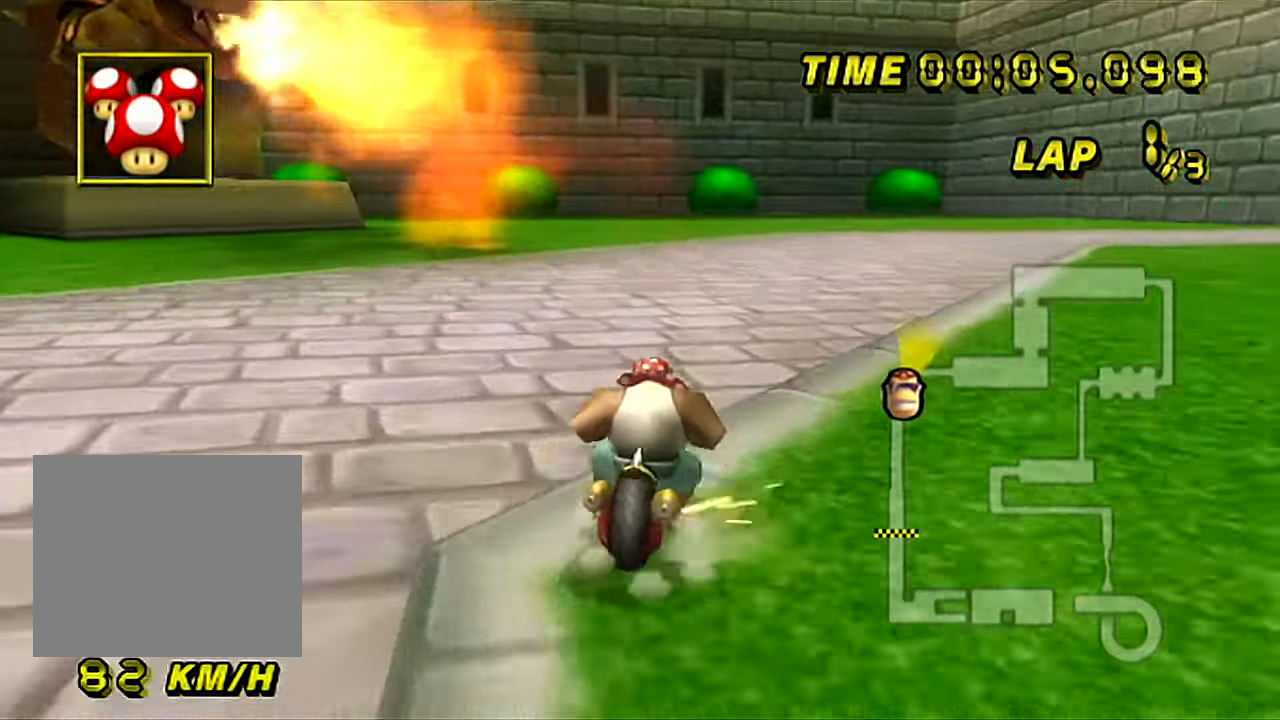
{"buttons": ["A", "B"], "left_stick": "up-right", "events": []}
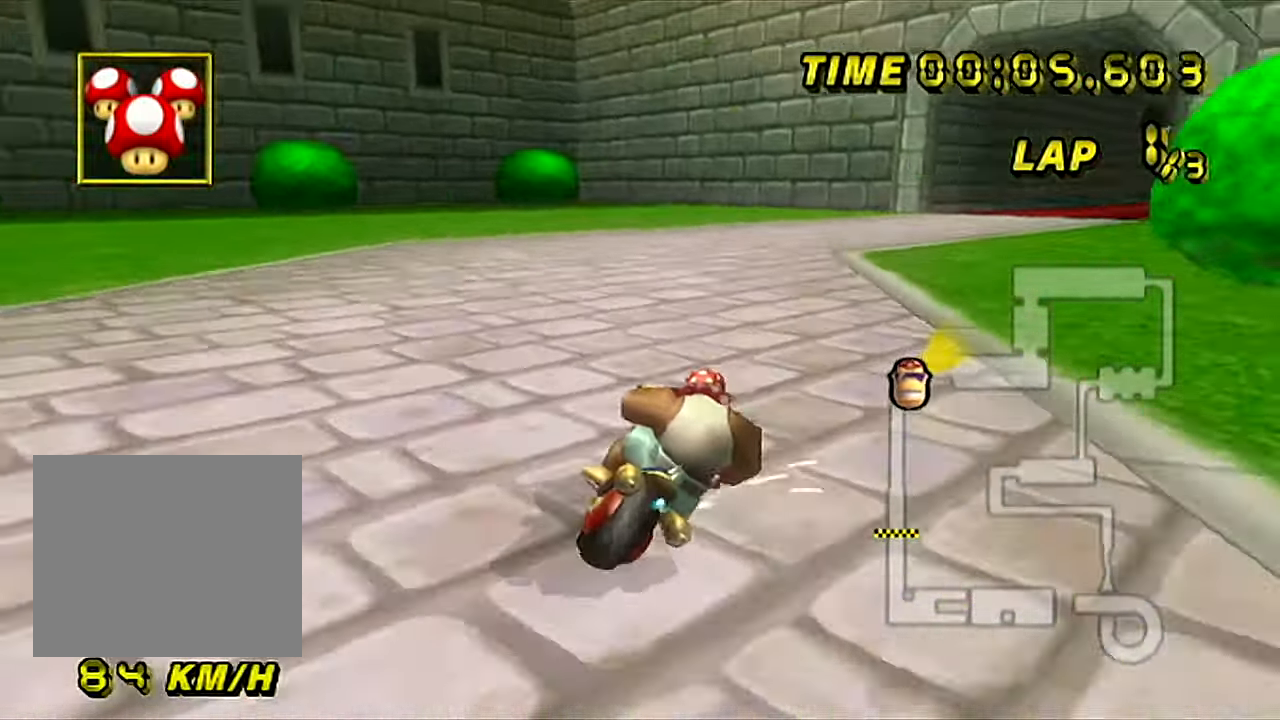
{"buttons": ["A"], "left_stick": "left", "events": [[384, "left_stick", "up-left"], [400, "B", "up"], [434, "left_stick", "left"]]}
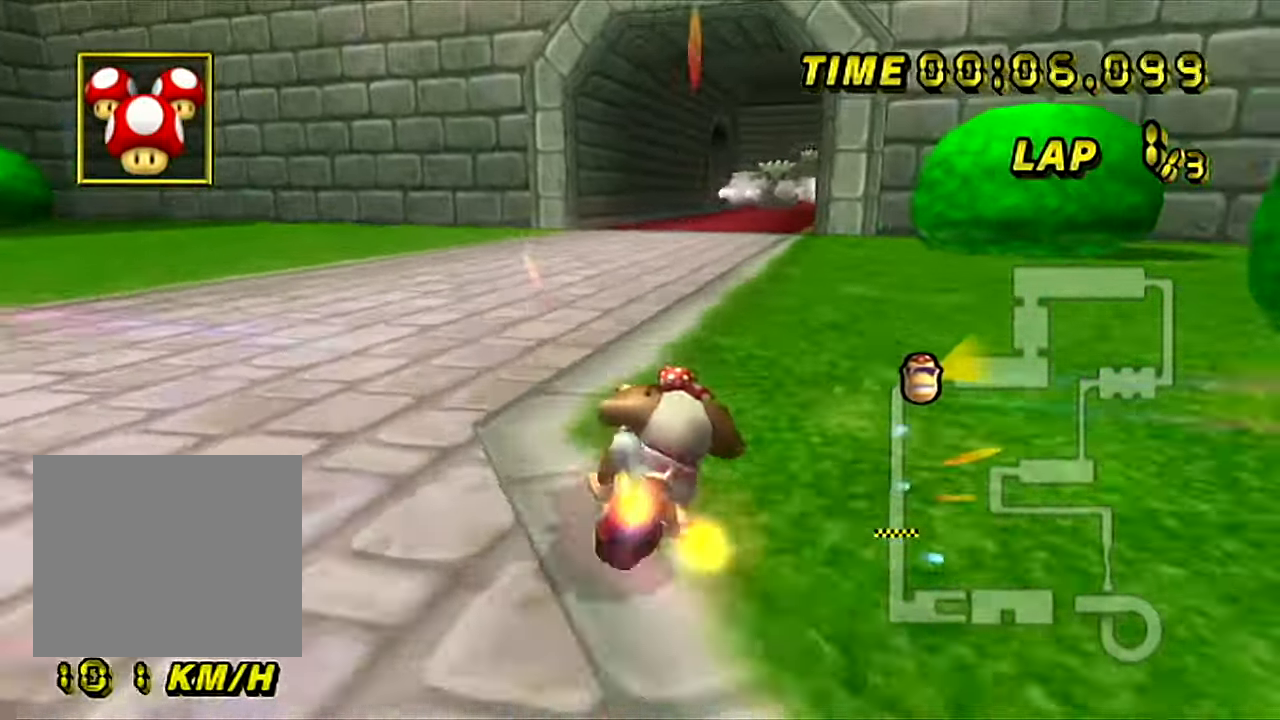
{"buttons": ["A"], "left_stick": "center", "events": [[400, "left_stick", "up-right"], [483, "left_stick", "center"]]}
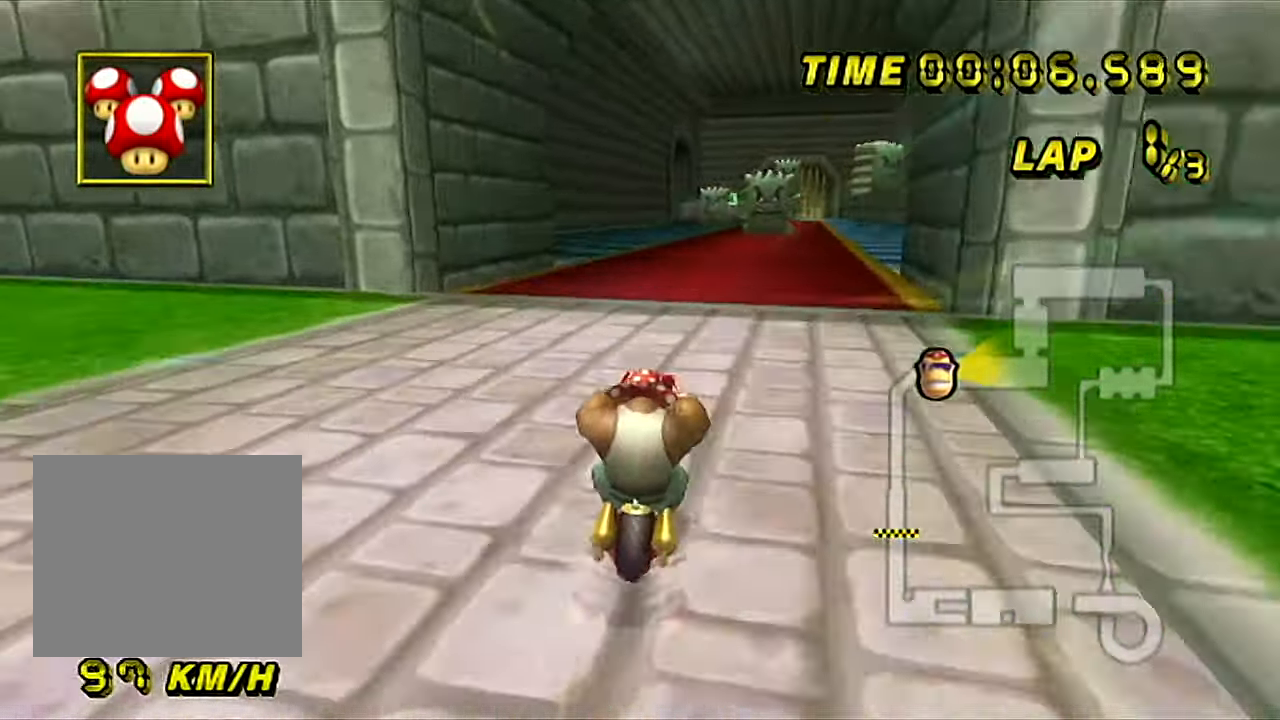
{"buttons": ["A"], "left_stick": "center", "events": []}
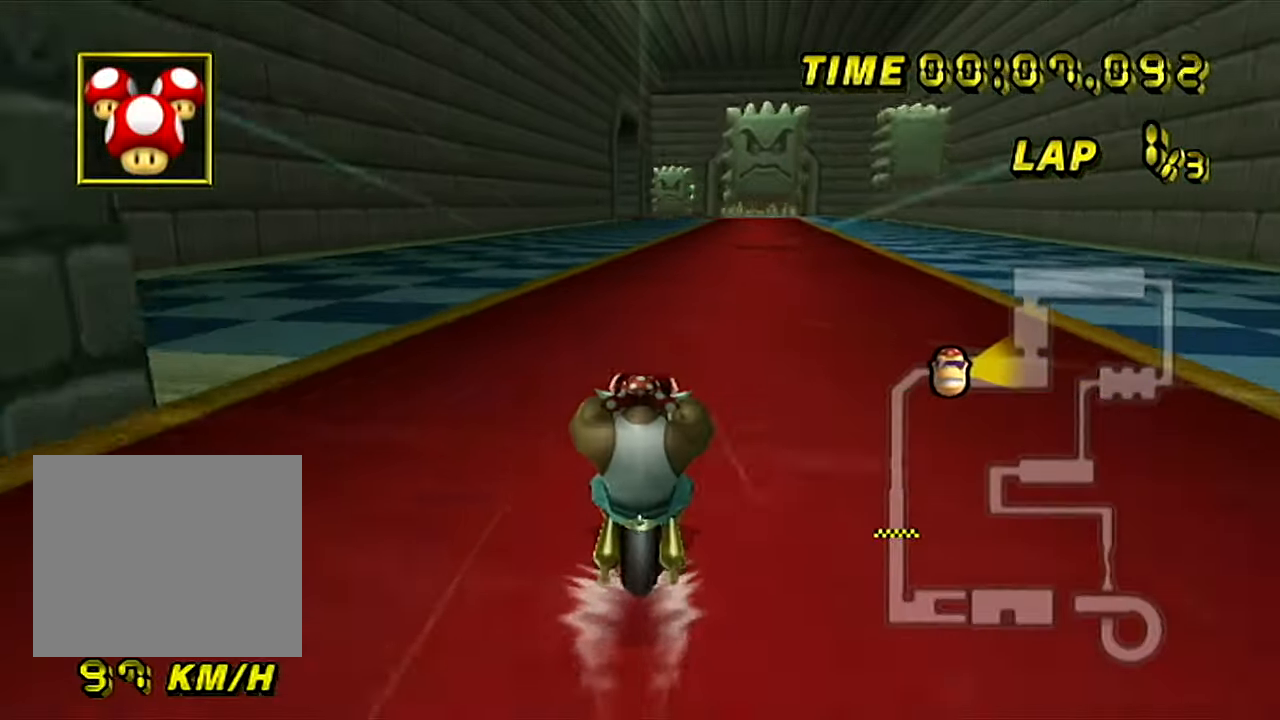
{"buttons": ["A"], "left_stick": "center", "events": []}
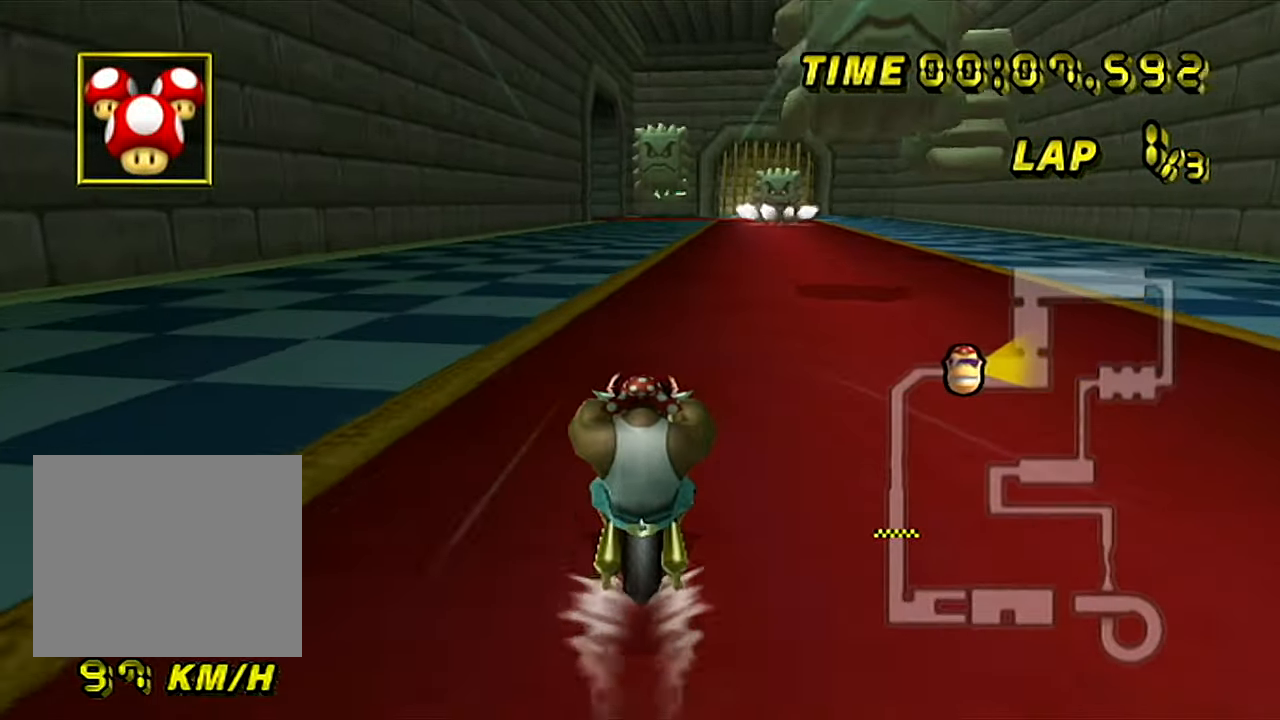
{"buttons": ["A"], "left_stick": "center", "events": []}
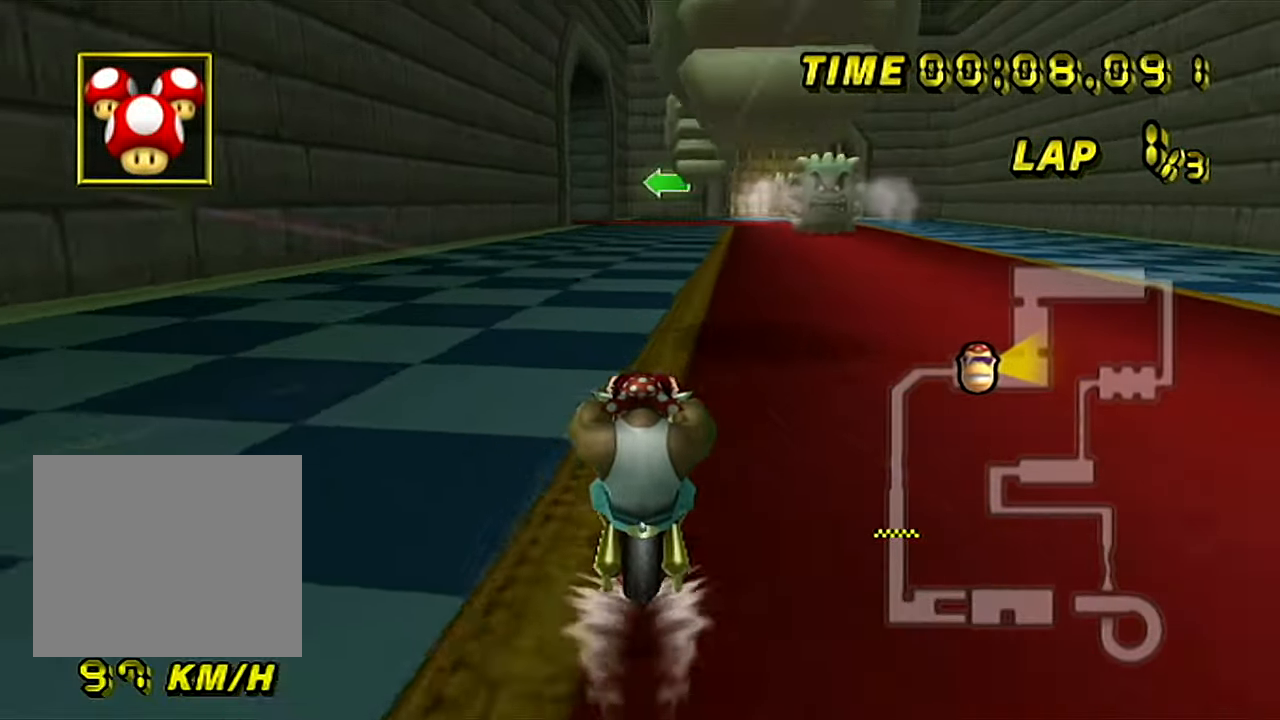
{"buttons": ["A"], "left_stick": "center", "events": []}
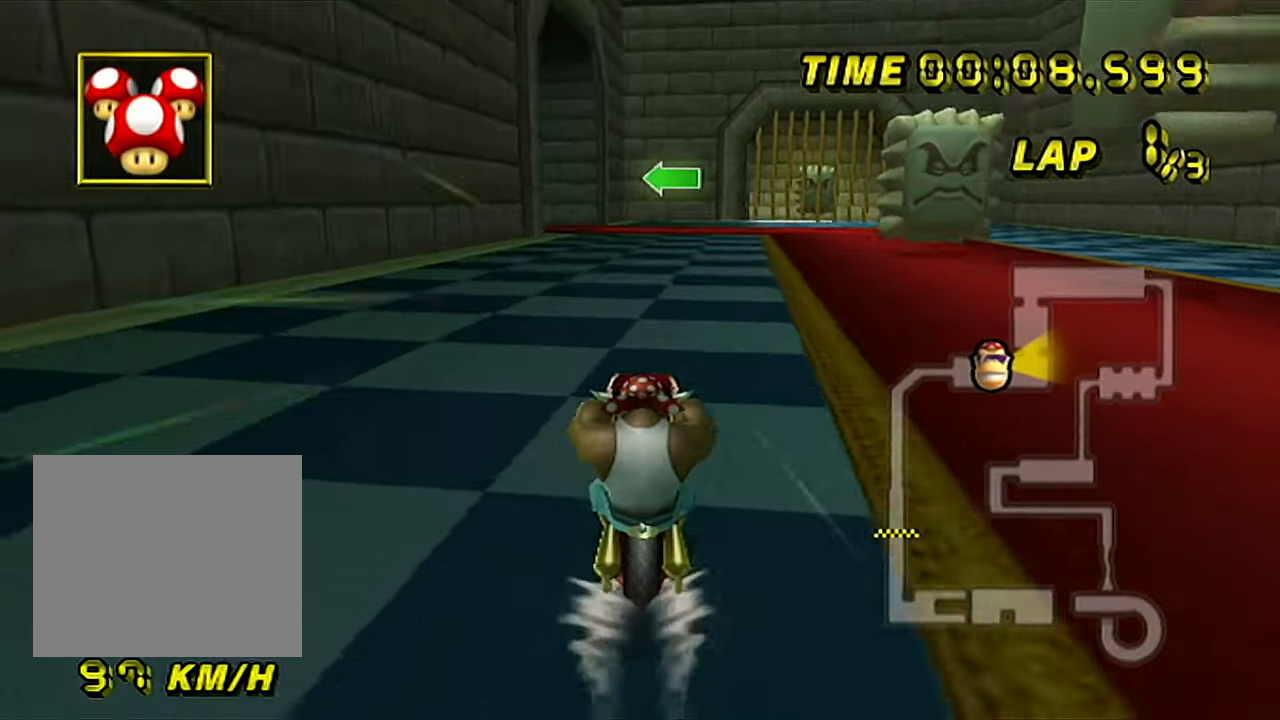
{"buttons": ["A", "B"], "left_stick": "center", "events": [[417, "B", "down"]]}
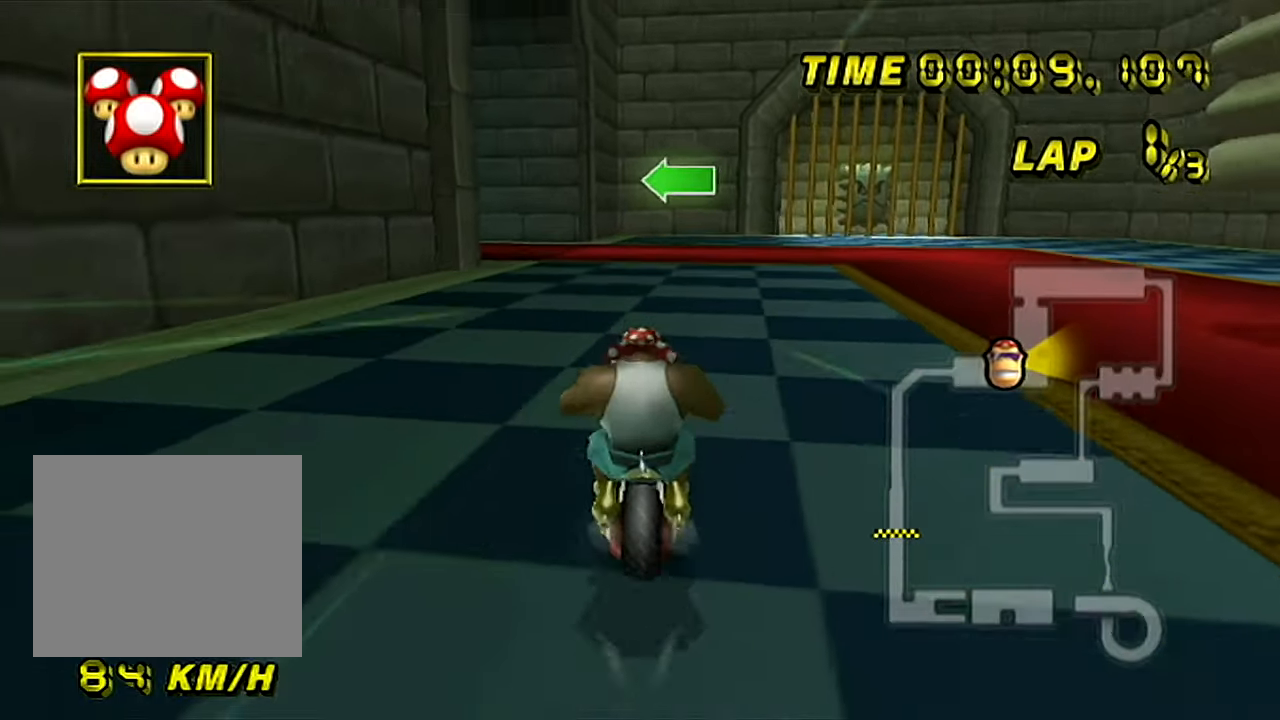
{"buttons": ["A", "B"], "left_stick": "left", "events": [[200, "left_stick", "up-left"], [484, "left_stick", "left"]]}
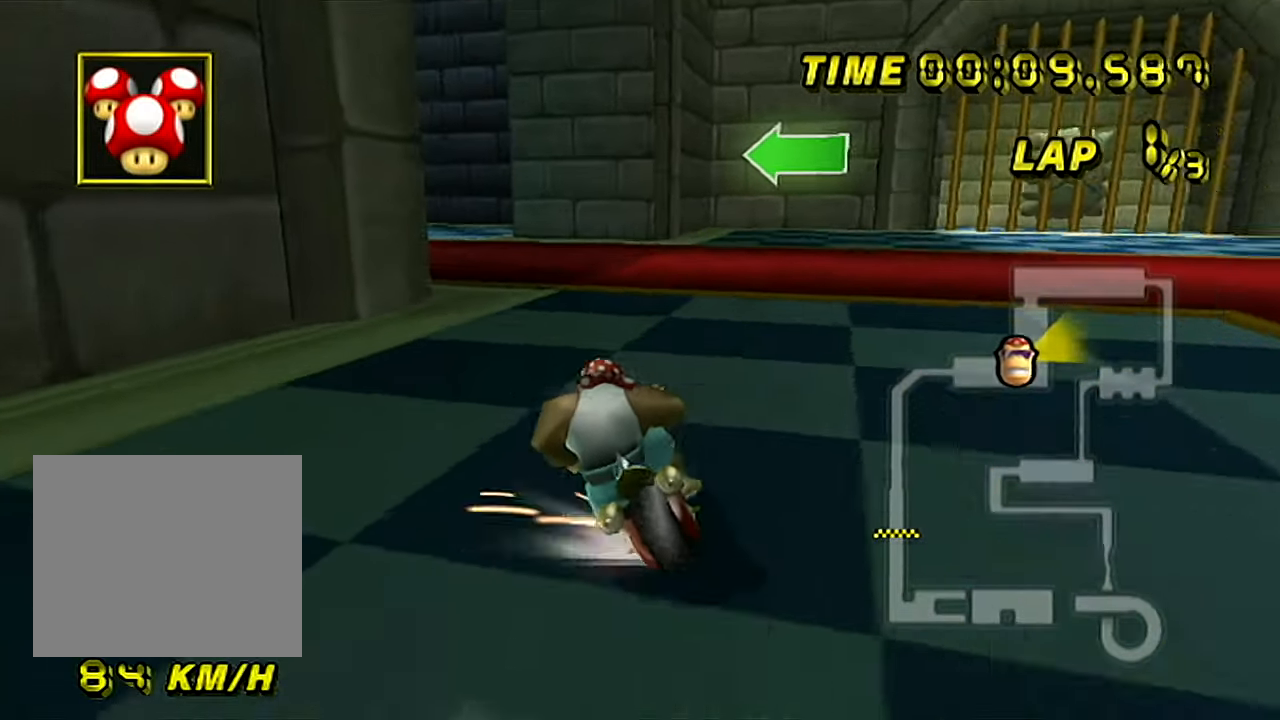
{"buttons": ["A", "B"], "left_stick": "left", "events": []}
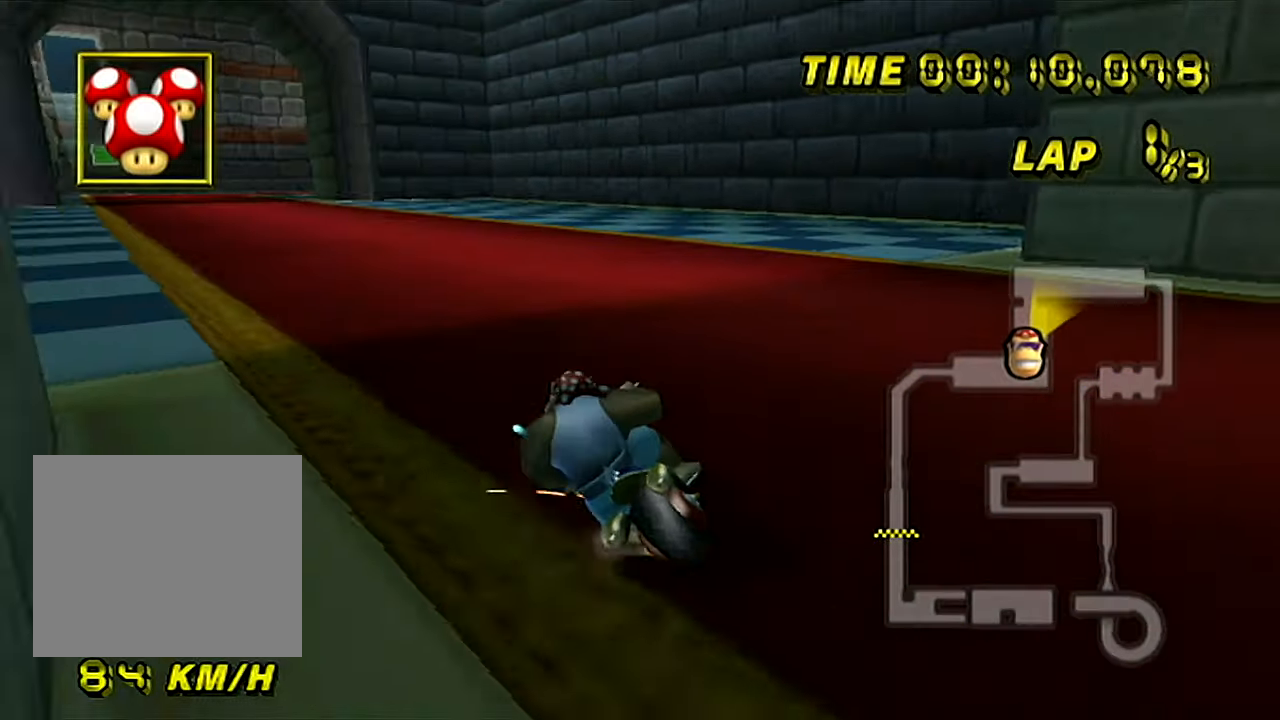
{"buttons": ["A"], "left_stick": "right", "events": [[150, "B", "up"], [150, "left_stick", "up-right"], [200, "left_stick", "right"]]}
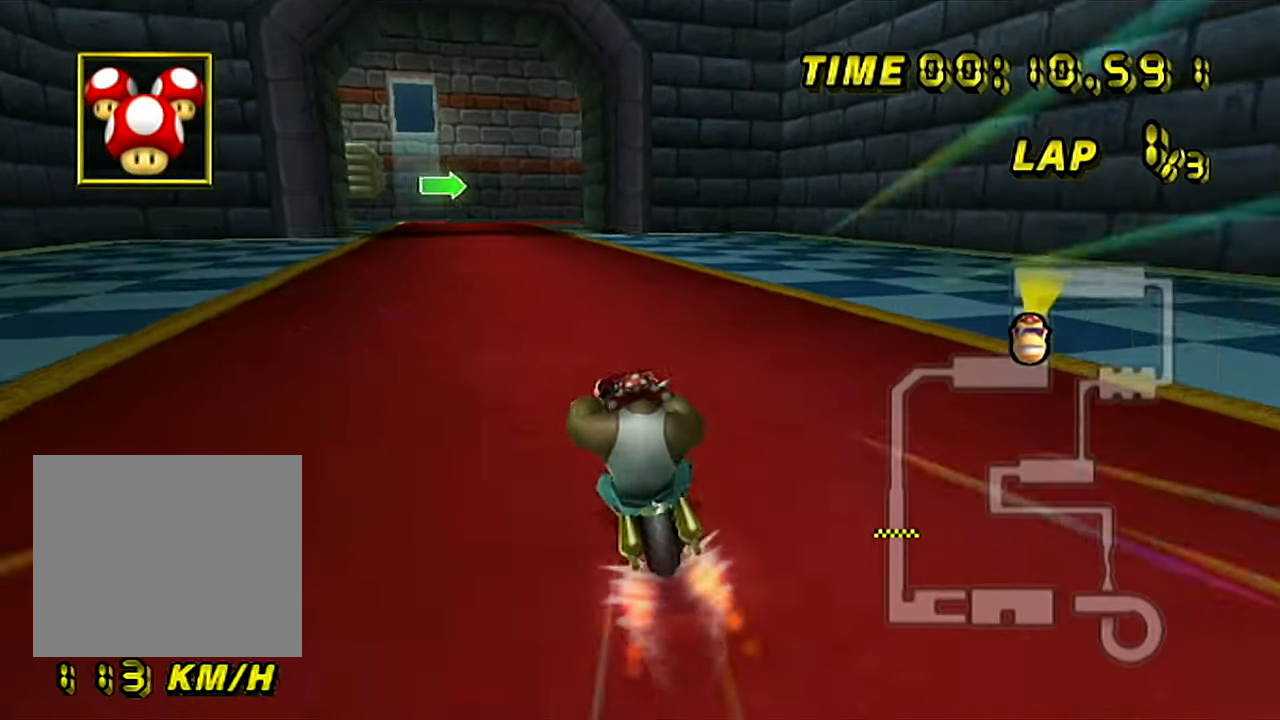
{"buttons": ["A"], "left_stick": "center", "events": [[66, "left_stick", "center"]]}